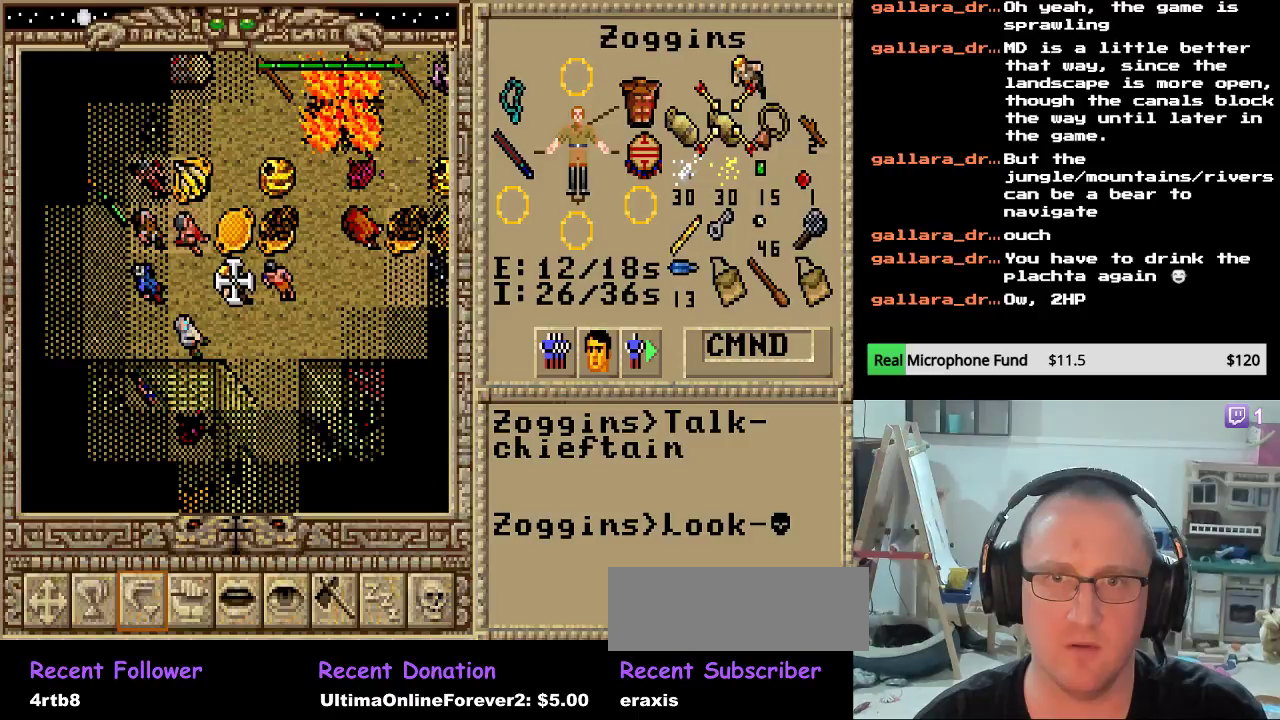
Gameplay with keyboard and mouse; each line is a JSON object with the keys and mouse buttons held at the frame after it. "events" lists presses ("down") and releases ("up") of "escape", "mouse_left", "mouse_wheel" and "mouse_right" between this image and that frame as [ms after this image, input, new state], when the widget could be followed in between. "mouse_left", "mouse_wheel", "mouse_right" = the "left", "wheel", "right" buttons of the "mouse" list. No other keys are recorded. "wheel" means that the mouse wheel is clicked or scrolled. "mouse_move" is the direction in which the mouse moves at that frame (one of eight, or "still"), when it could be read.
{"keys": [], "mouse": [], "mouse_move": "still", "events": [[357, "mouse_left", "down"], [459, "mouse_left", "up"]]}
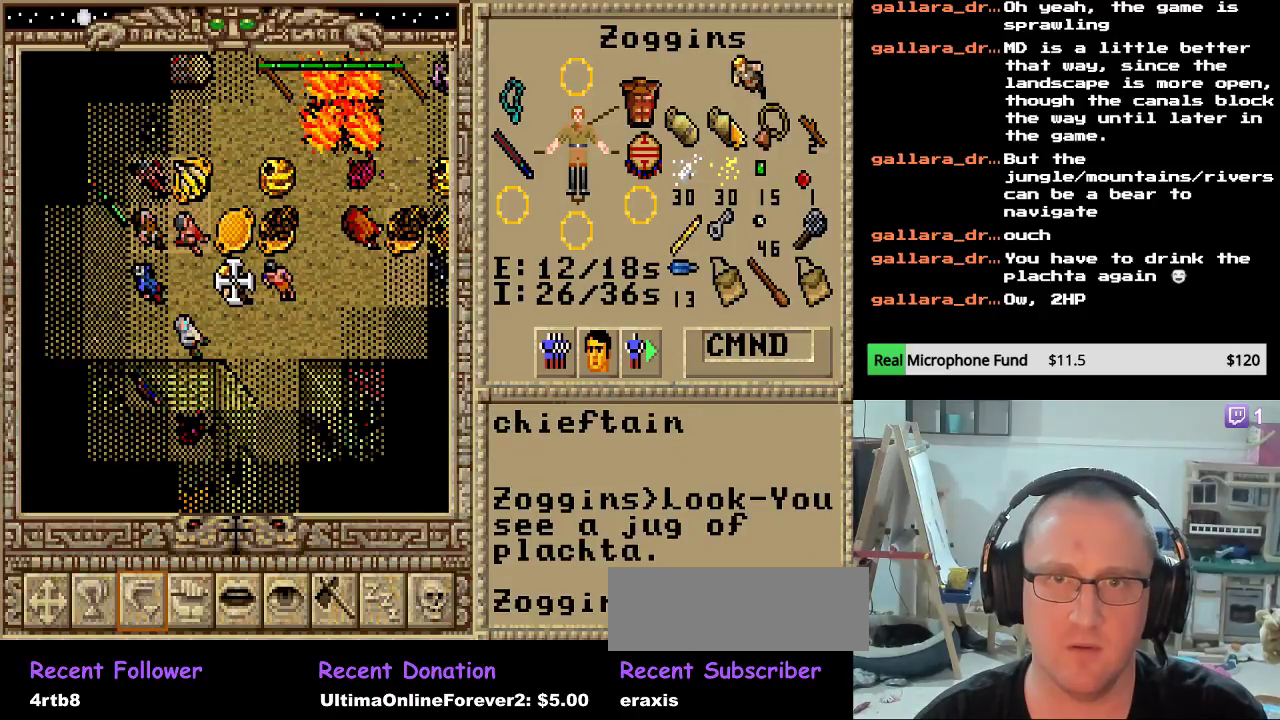
{"keys": [], "mouse": [], "mouse_move": "still", "events": []}
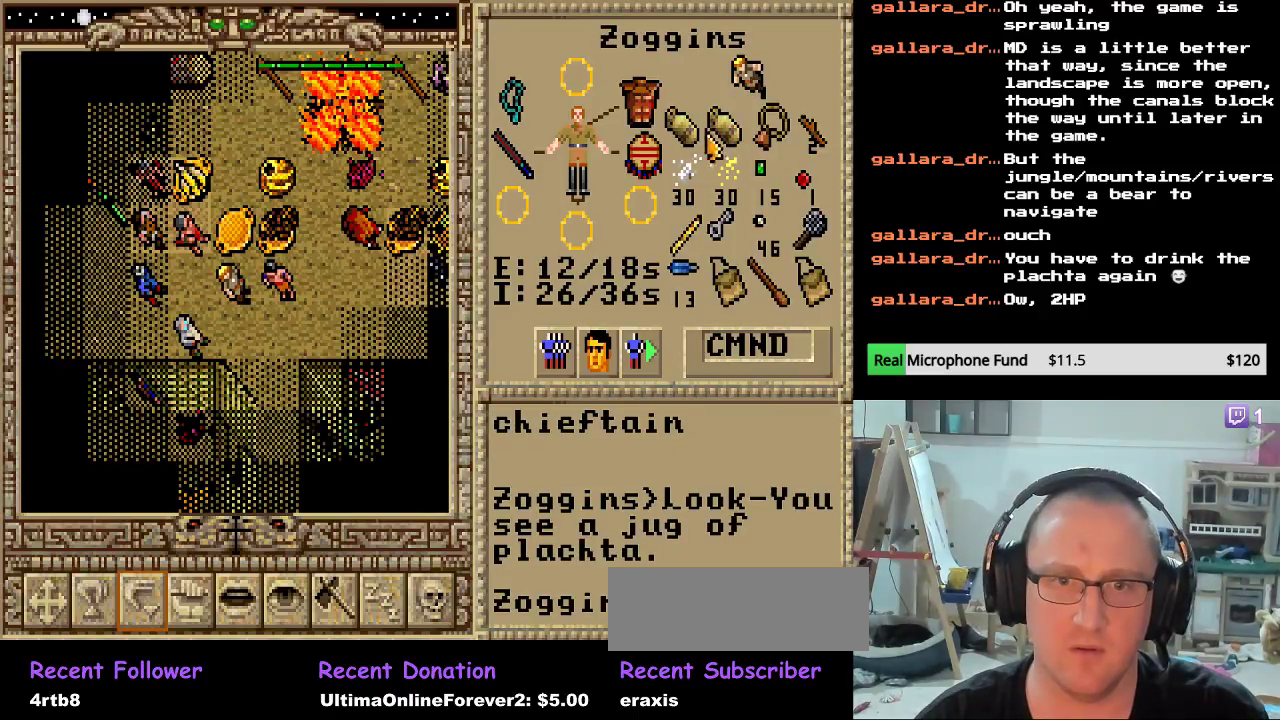
{"keys": [], "mouse": [], "mouse_move": "still", "events": []}
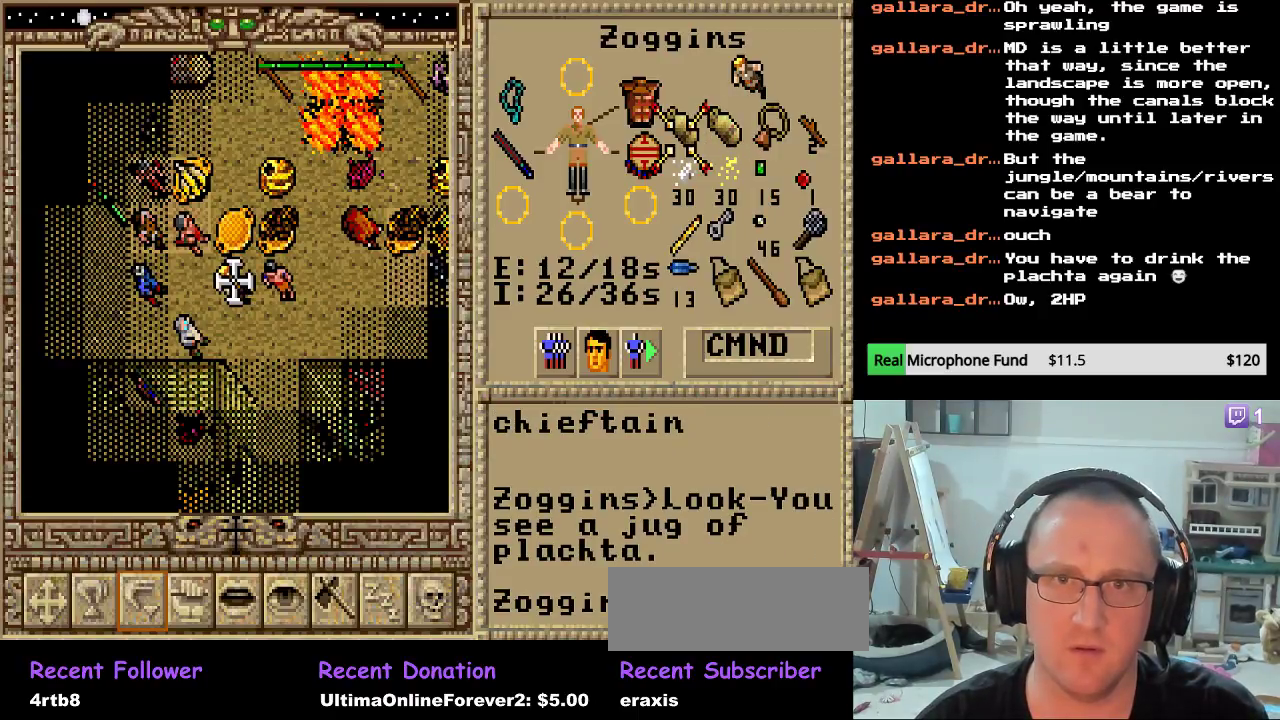
{"keys": [], "mouse": [], "mouse_move": "still", "events": [[85, "mouse_left", "down"], [187, "mouse_left", "up"]]}
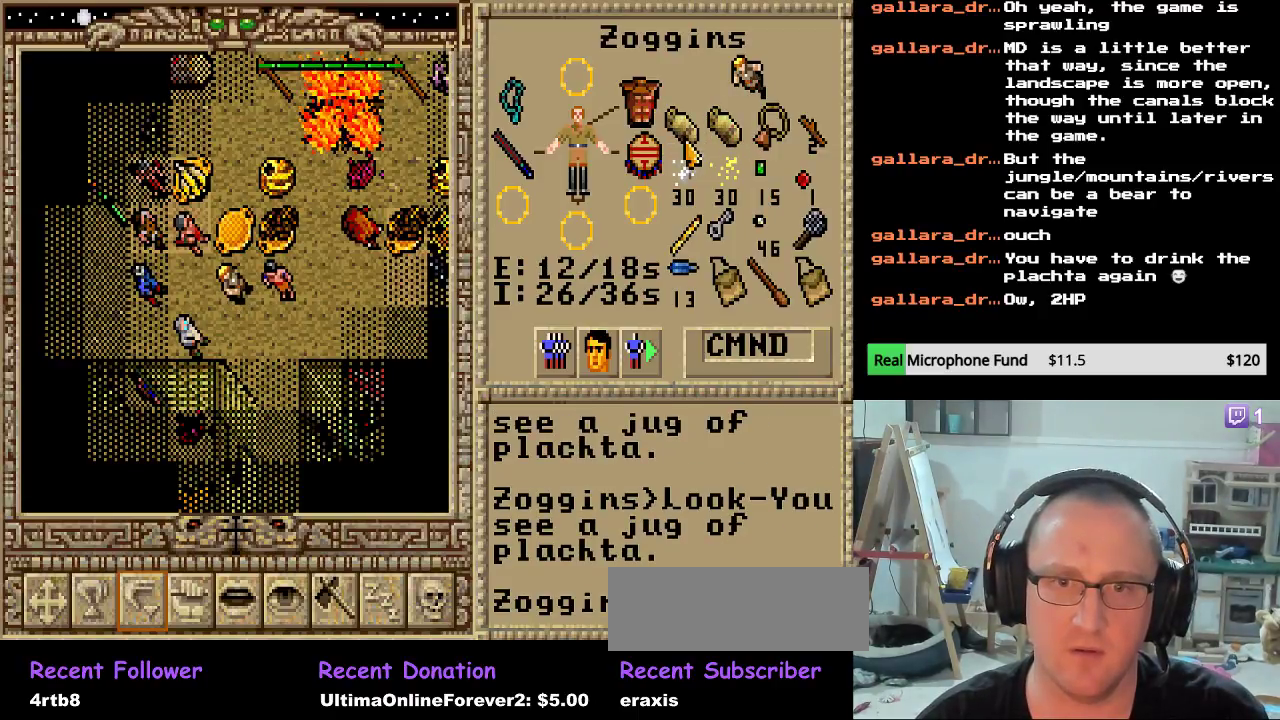
{"keys": [], "mouse": [], "mouse_move": "still", "events": []}
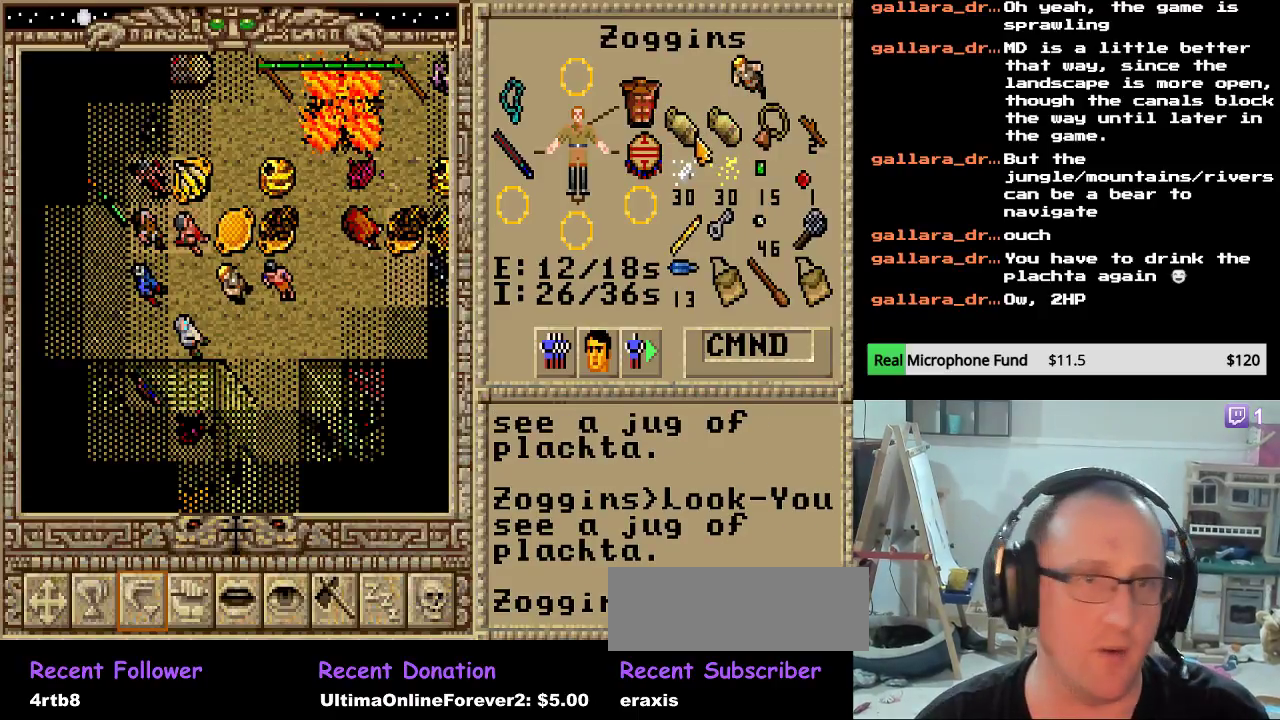
{"keys": [], "mouse": [], "mouse_move": "still", "events": []}
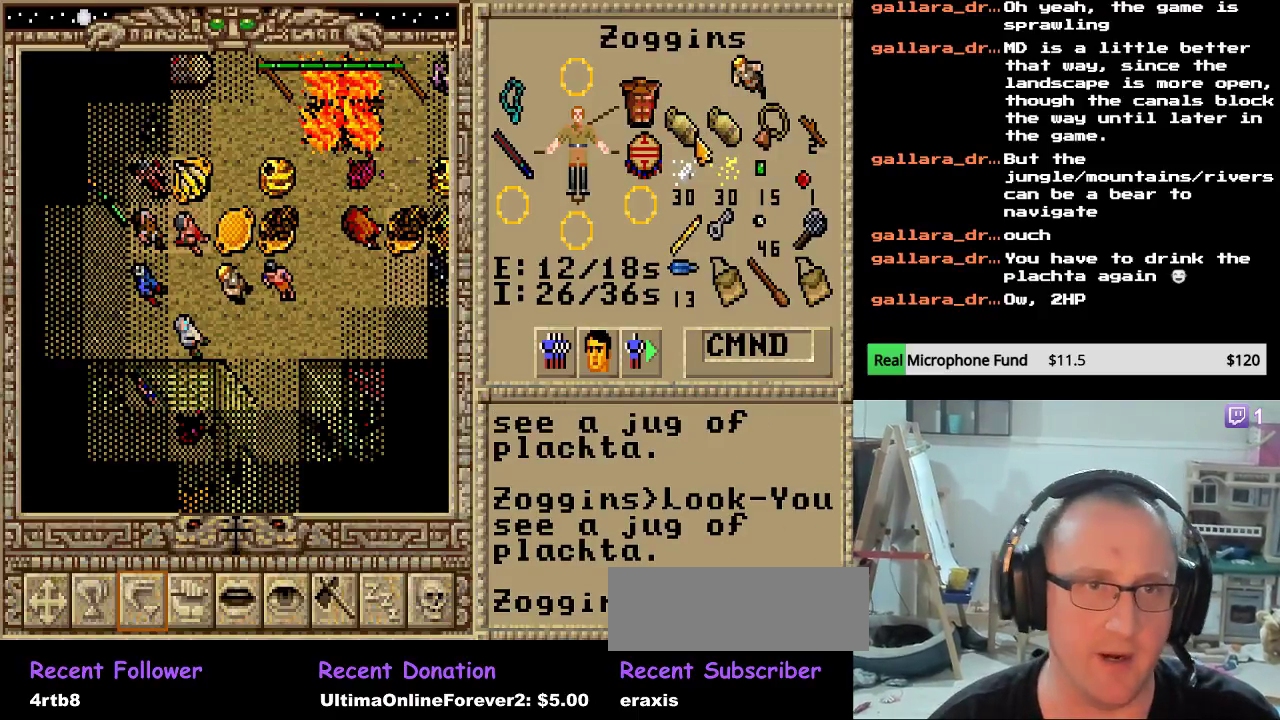
{"keys": [], "mouse": [], "mouse_move": "still", "events": []}
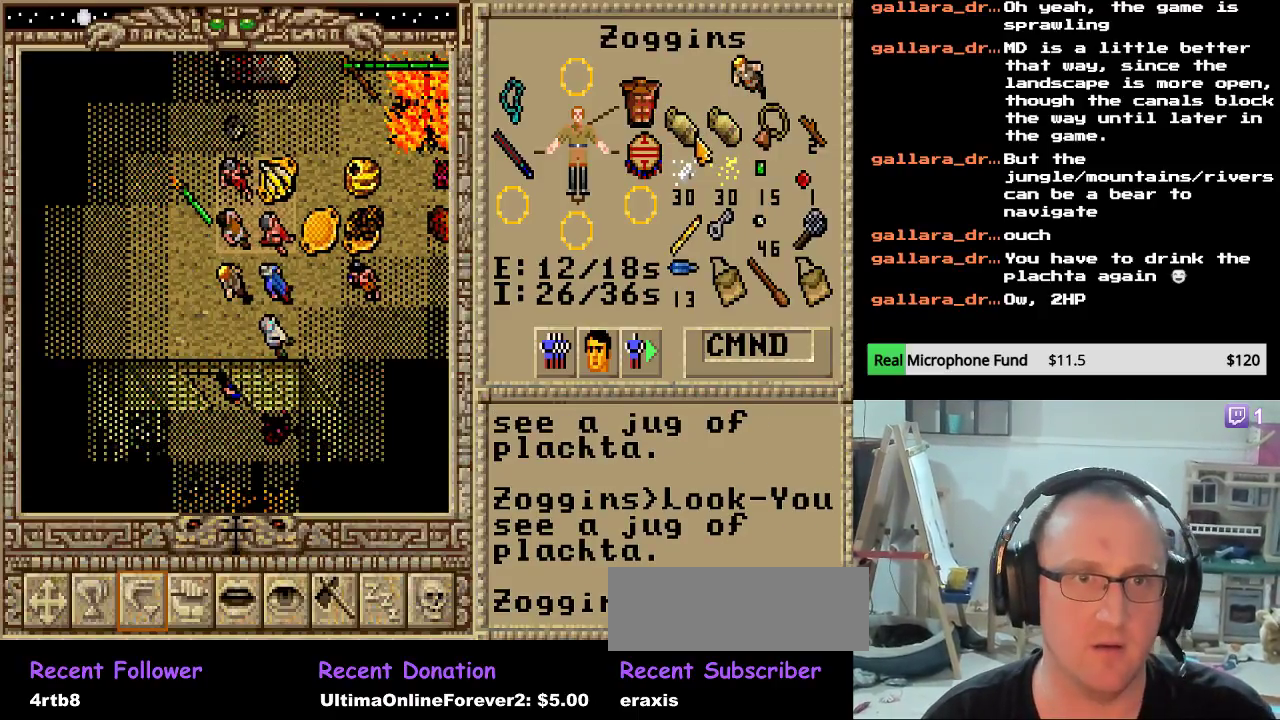
{"keys": [], "mouse": [], "mouse_move": "still", "events": []}
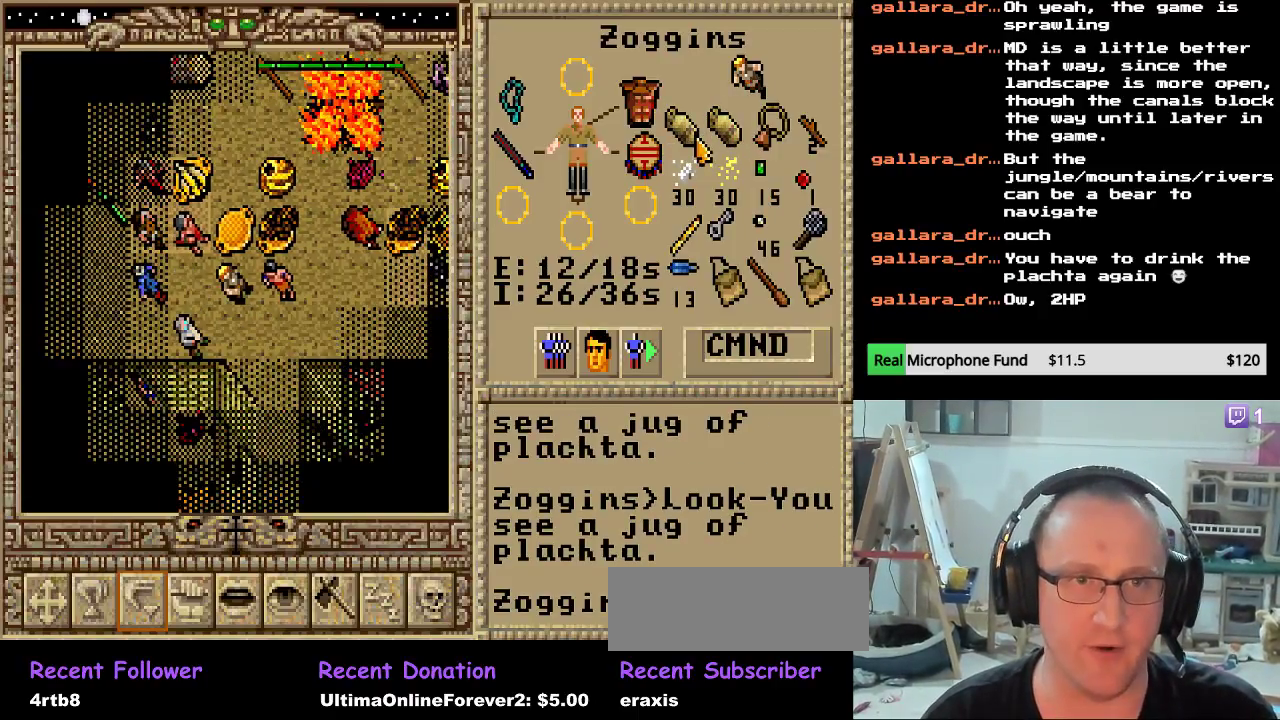
{"keys": [], "mouse": [], "mouse_move": "still", "events": []}
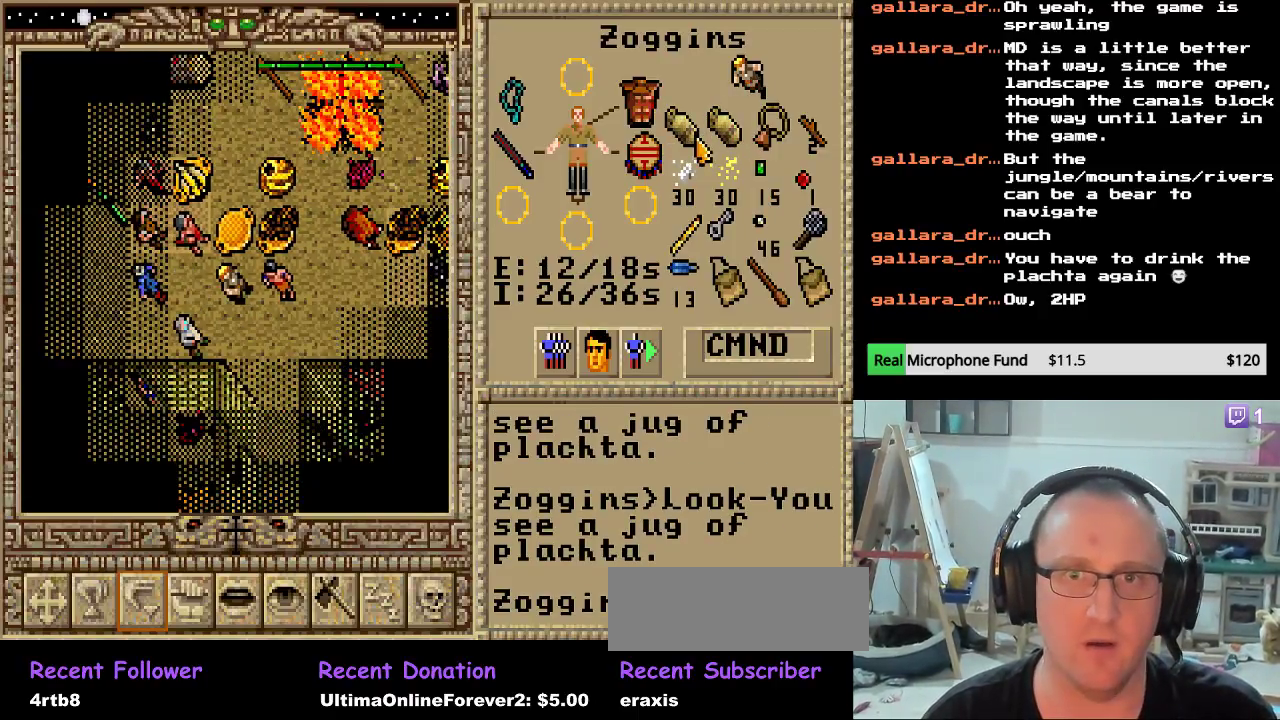
{"keys": [], "mouse": [], "mouse_move": "still", "events": []}
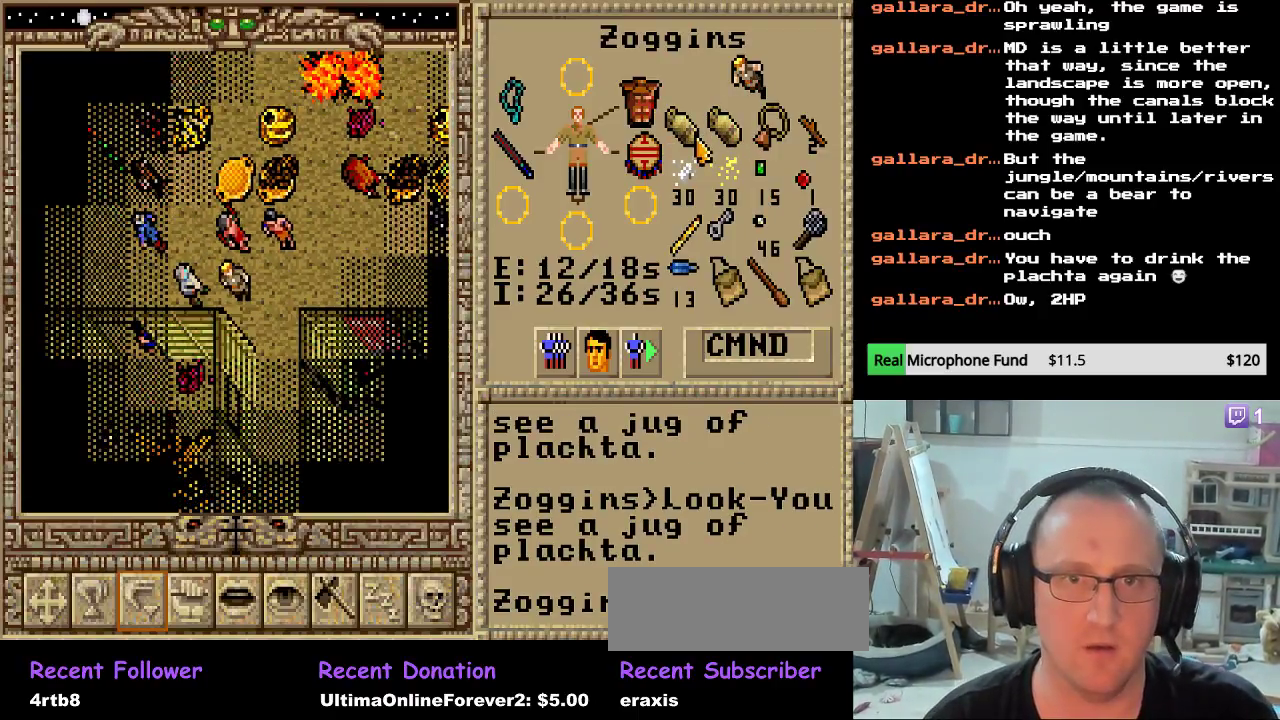
{"keys": [], "mouse": [], "mouse_move": "still", "events": []}
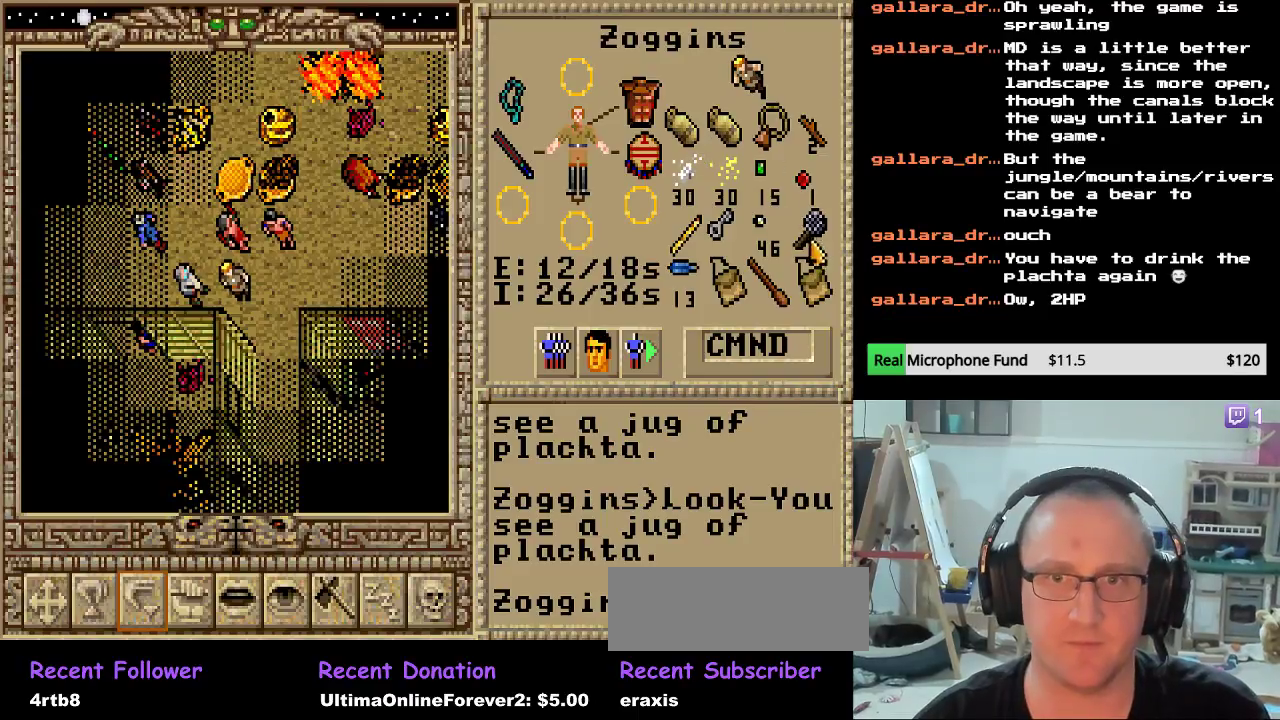
{"keys": [], "mouse": [], "mouse_move": "still", "events": []}
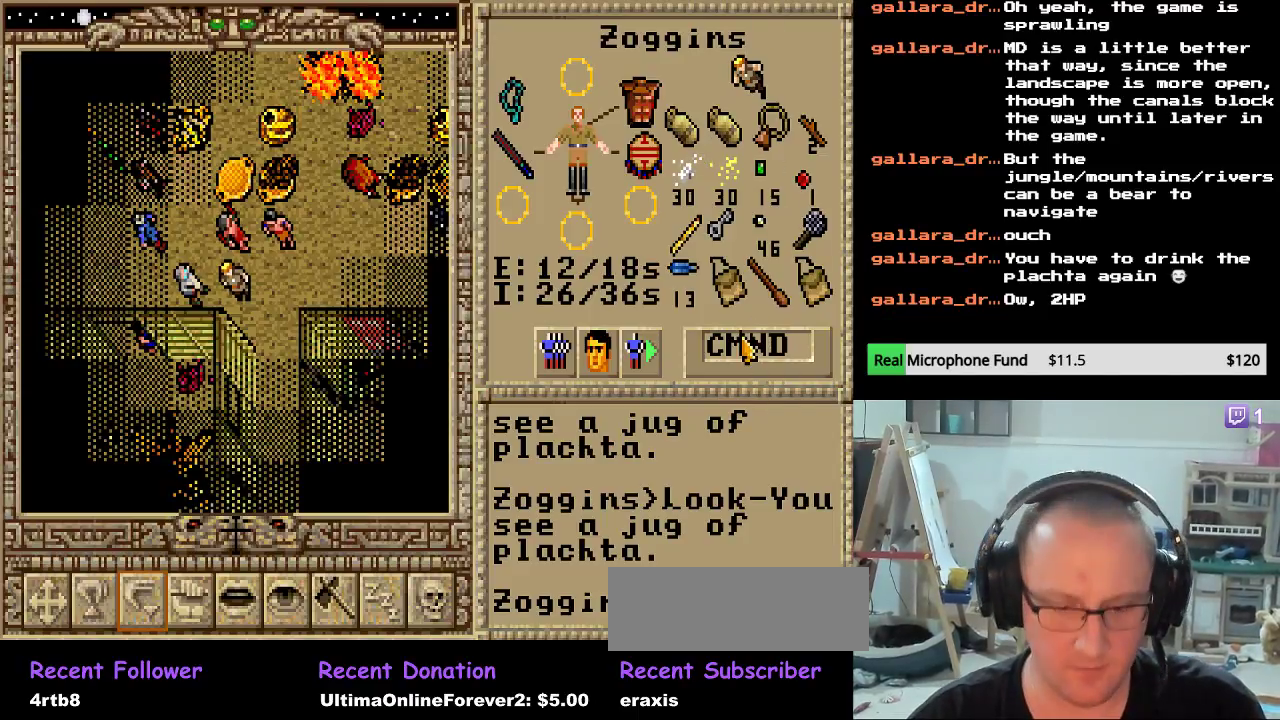
{"keys": [], "mouse": [], "mouse_move": "still", "events": []}
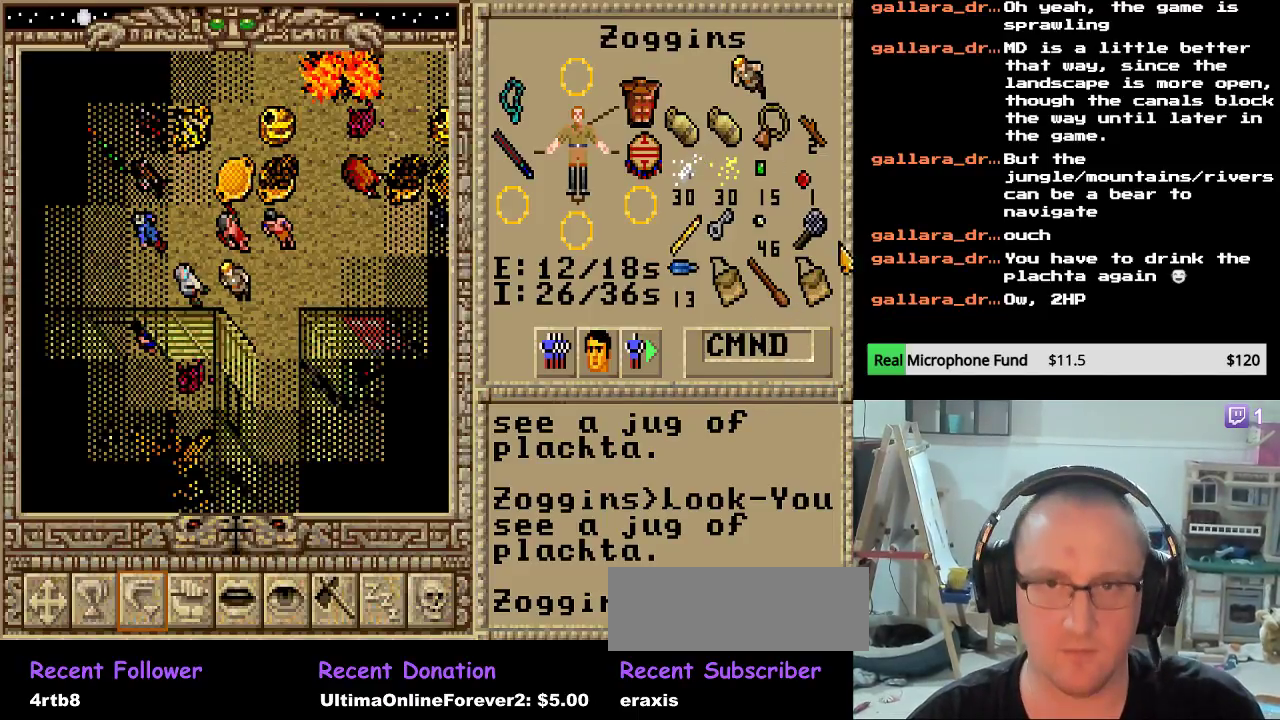
{"keys": [], "mouse": [], "mouse_move": "still", "events": []}
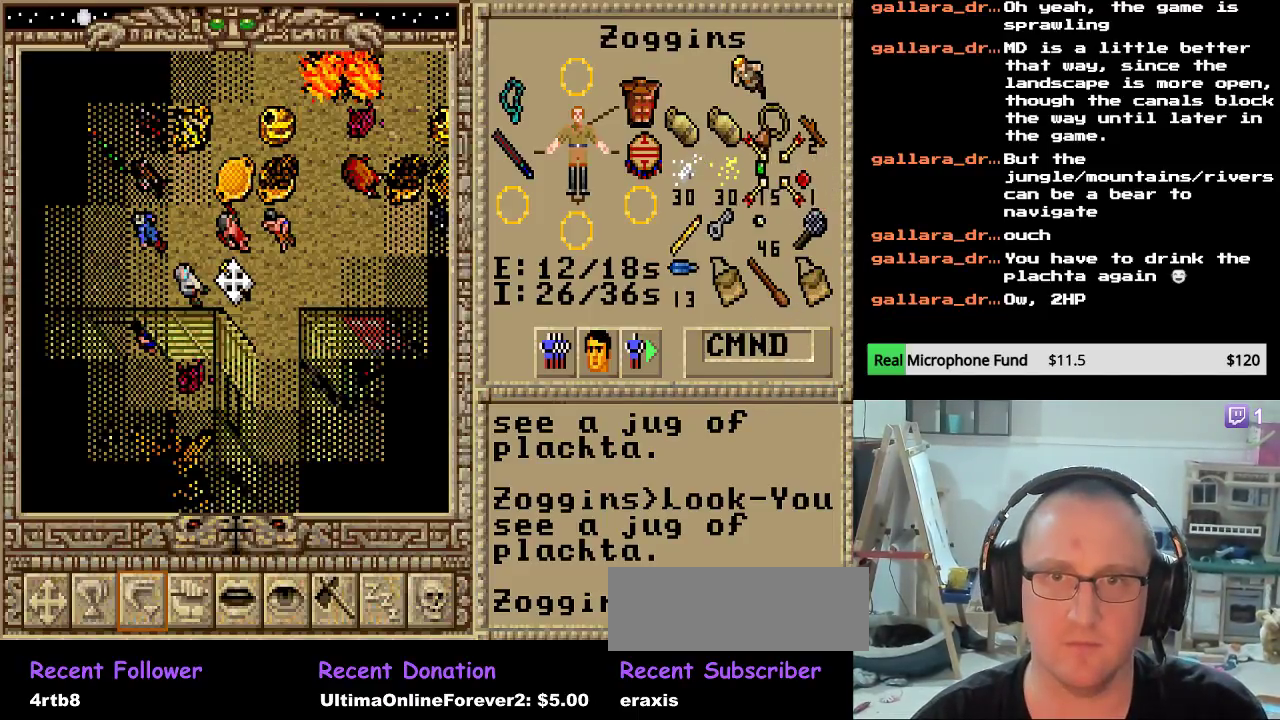
{"keys": [], "mouse": [], "mouse_move": "still", "events": [[255, "mouse_left", "down"], [391, "mouse_left", "up"]]}
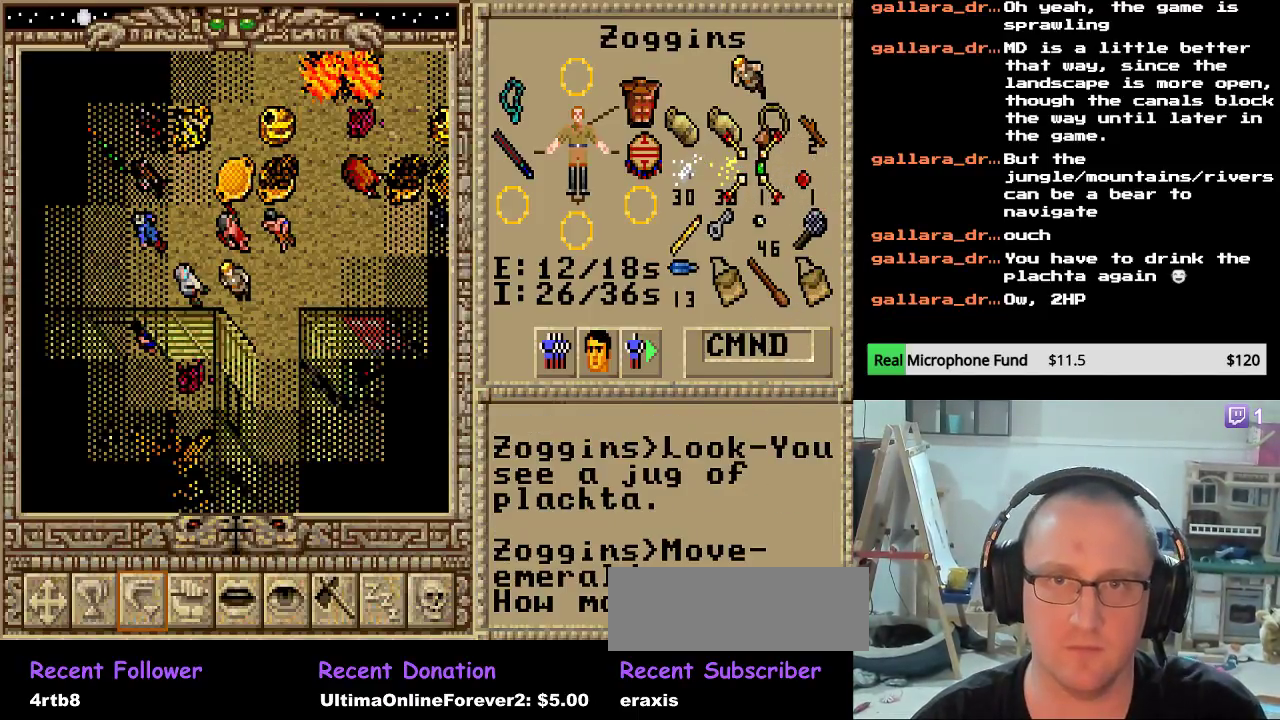
{"keys": [], "mouse": [], "mouse_move": "still", "events": []}
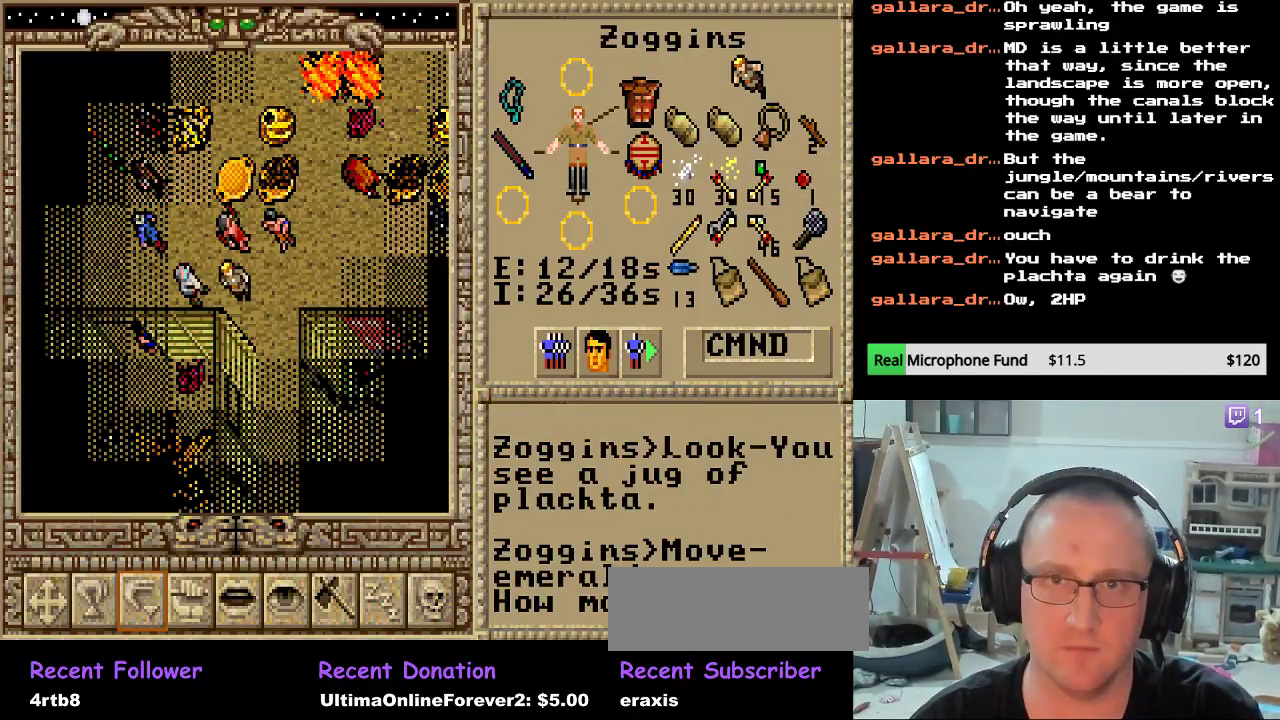
{"keys": [], "mouse": [], "mouse_move": "still", "events": []}
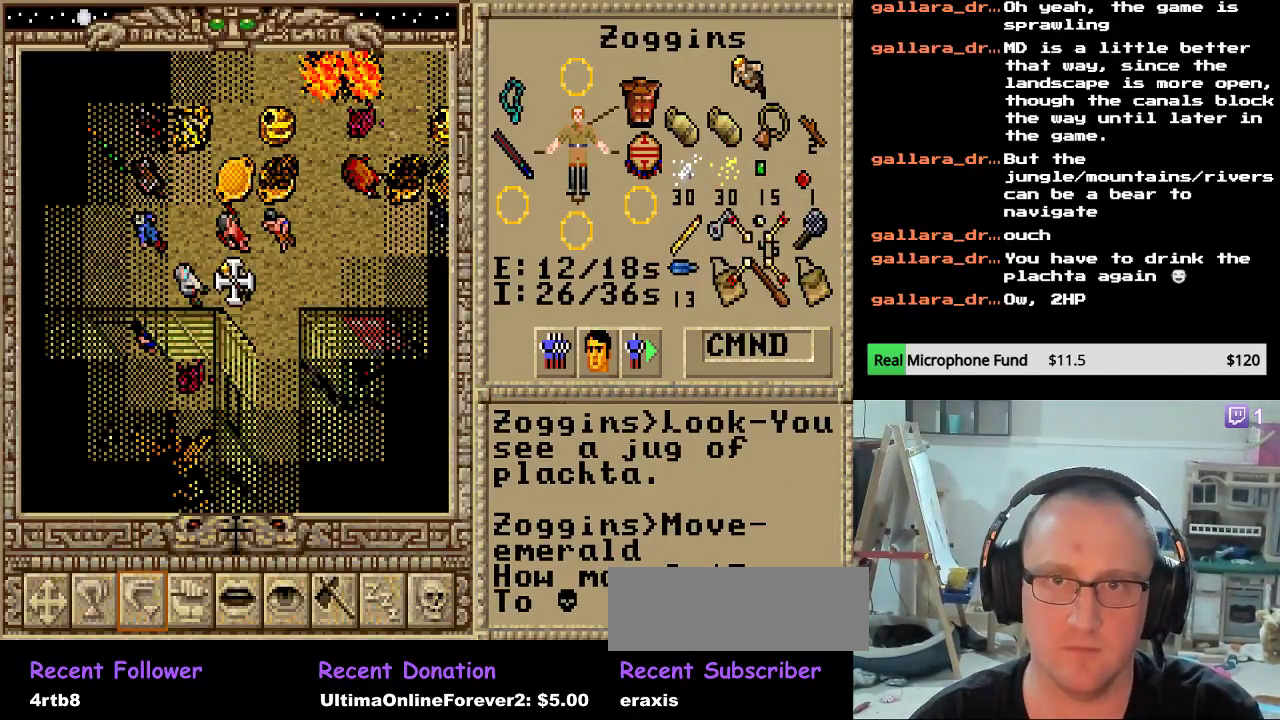
{"keys": [], "mouse": [], "mouse_move": "still", "events": []}
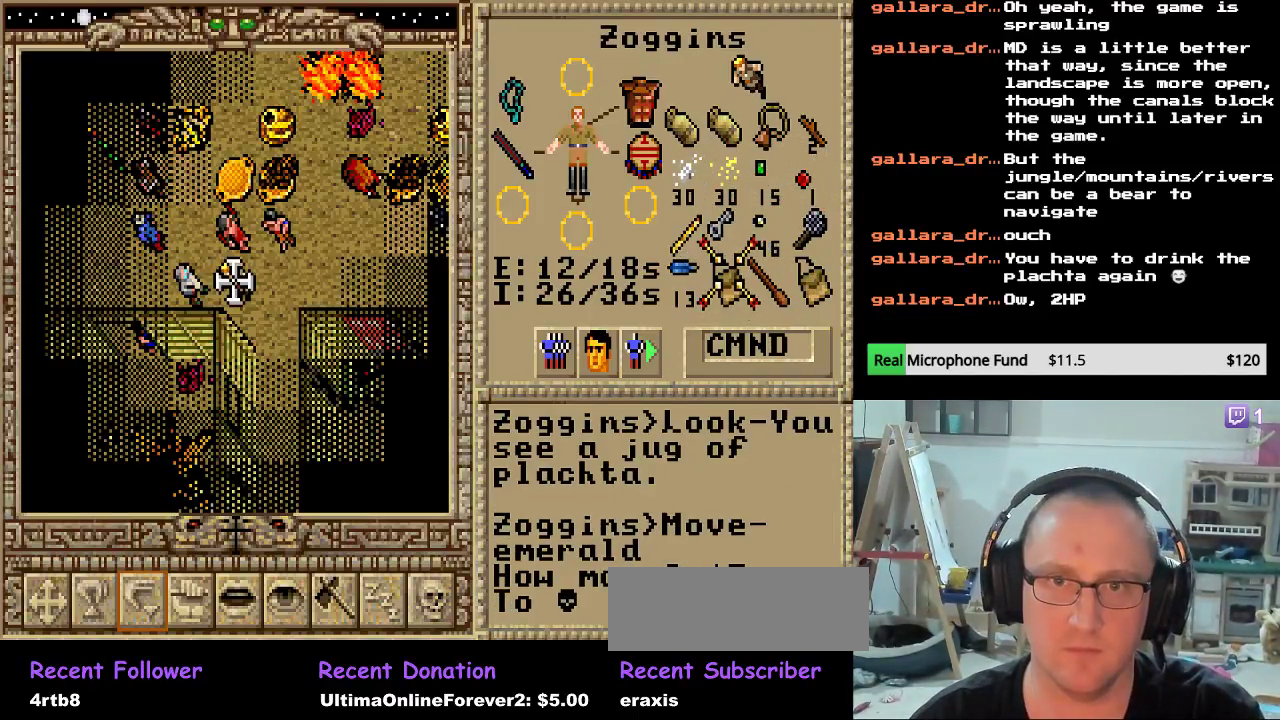
{"keys": [], "mouse": [], "mouse_move": "still", "events": [[187, "mouse_left", "down"], [289, "mouse_left", "up"]]}
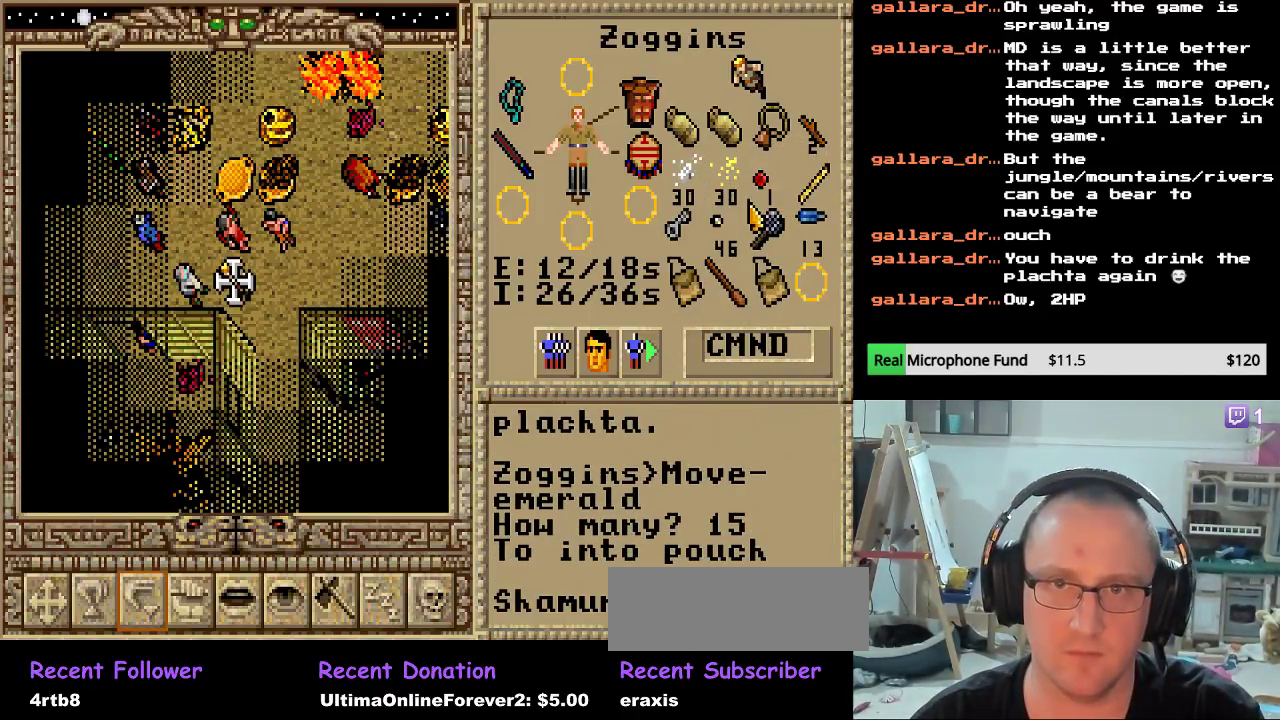
{"keys": [], "mouse": [], "mouse_move": "still", "events": []}
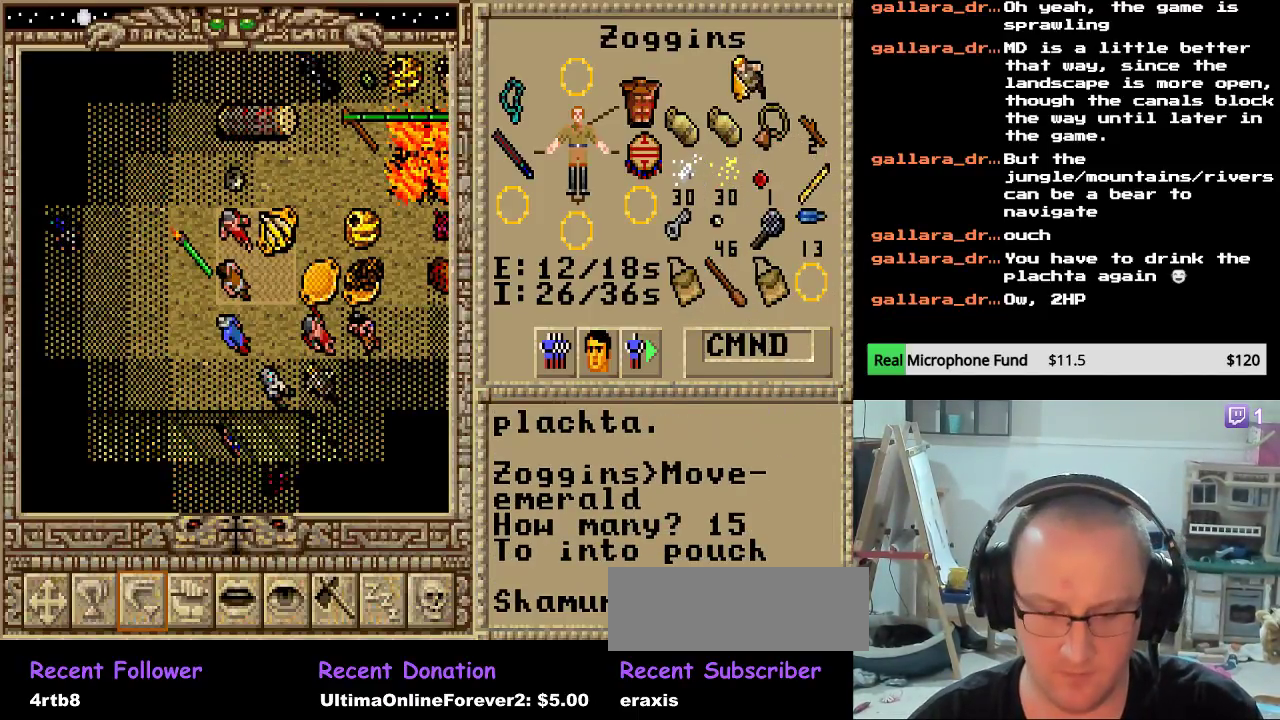
{"keys": [], "mouse": [], "mouse_move": "still", "events": []}
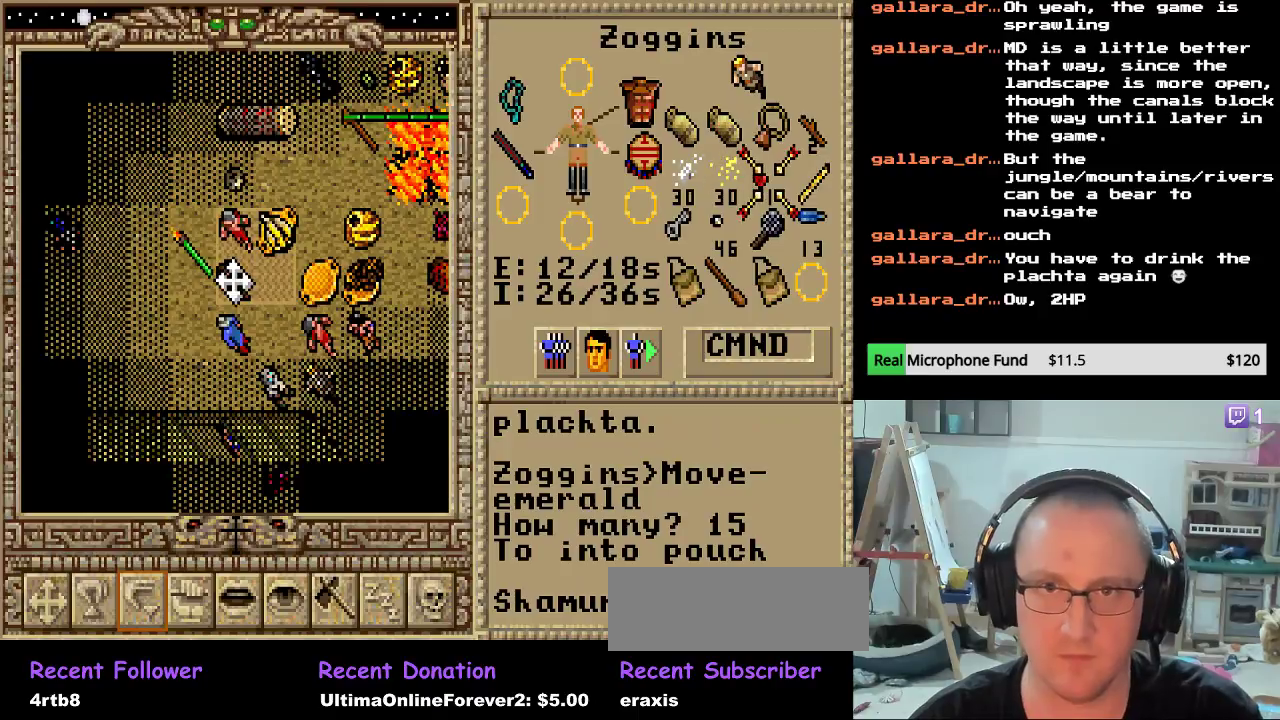
{"keys": [], "mouse": [], "mouse_move": "still", "events": [[272, "mouse_left", "down"], [306, "mouse_left", "up"]]}